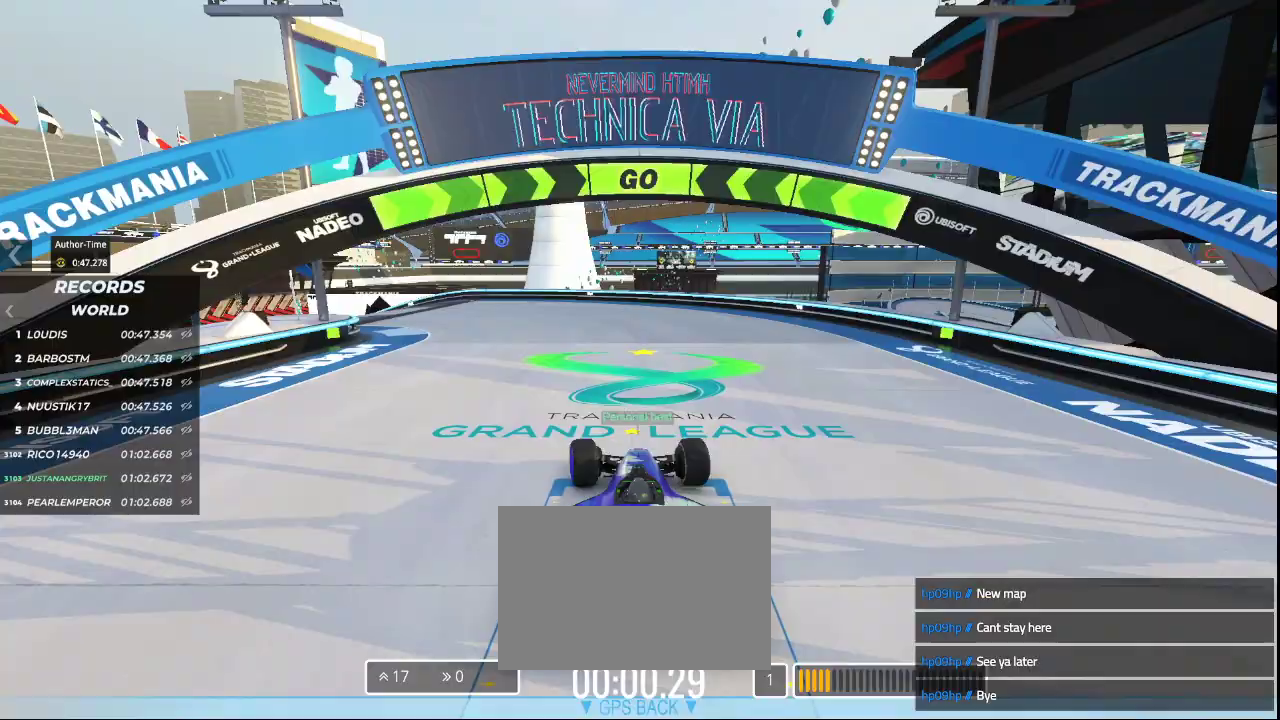
Gameplay with keyboard; each line is a JSON object with the keys held at the frame after it. "events" lists presses ("down") and releases ("up") of "down", "left", "right" and "up" between this image and that frame as [ms after this image, input, new state], when the widget could be followed in between. No other keys are recorded. Mouse input is not recorded.
{"keys": ["left", "up"], "events": []}
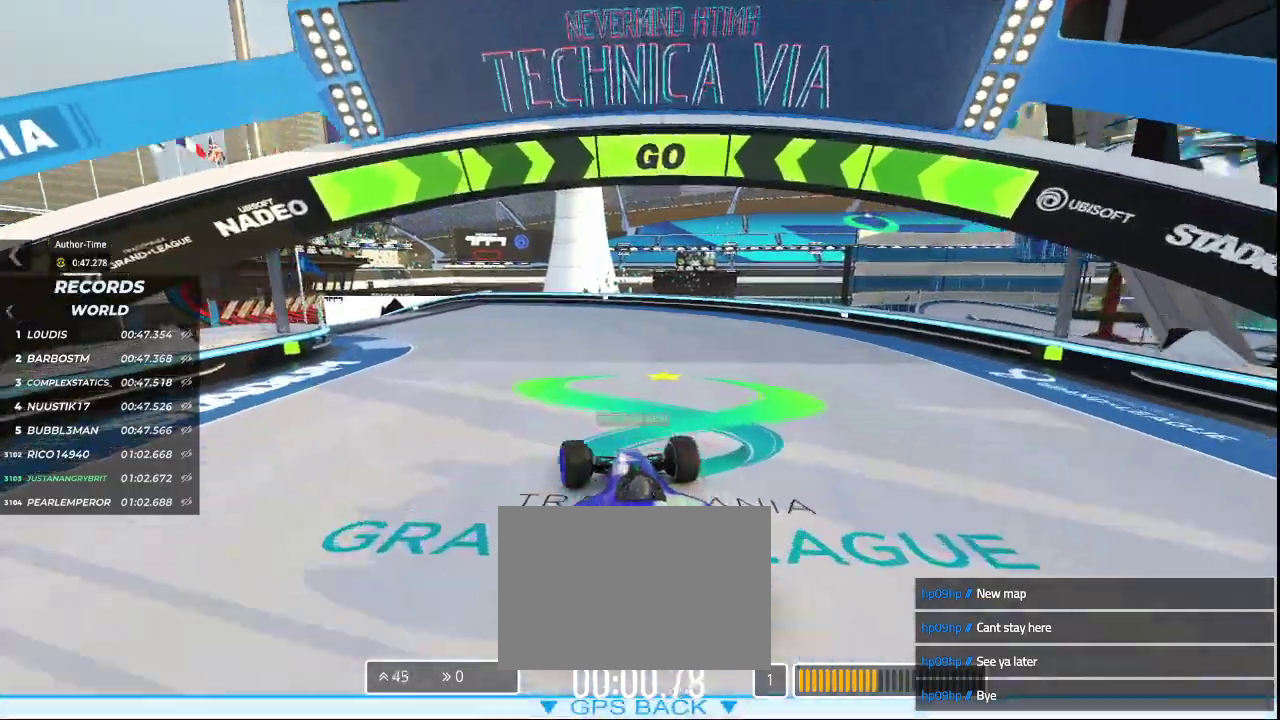
{"keys": ["left", "up"], "events": []}
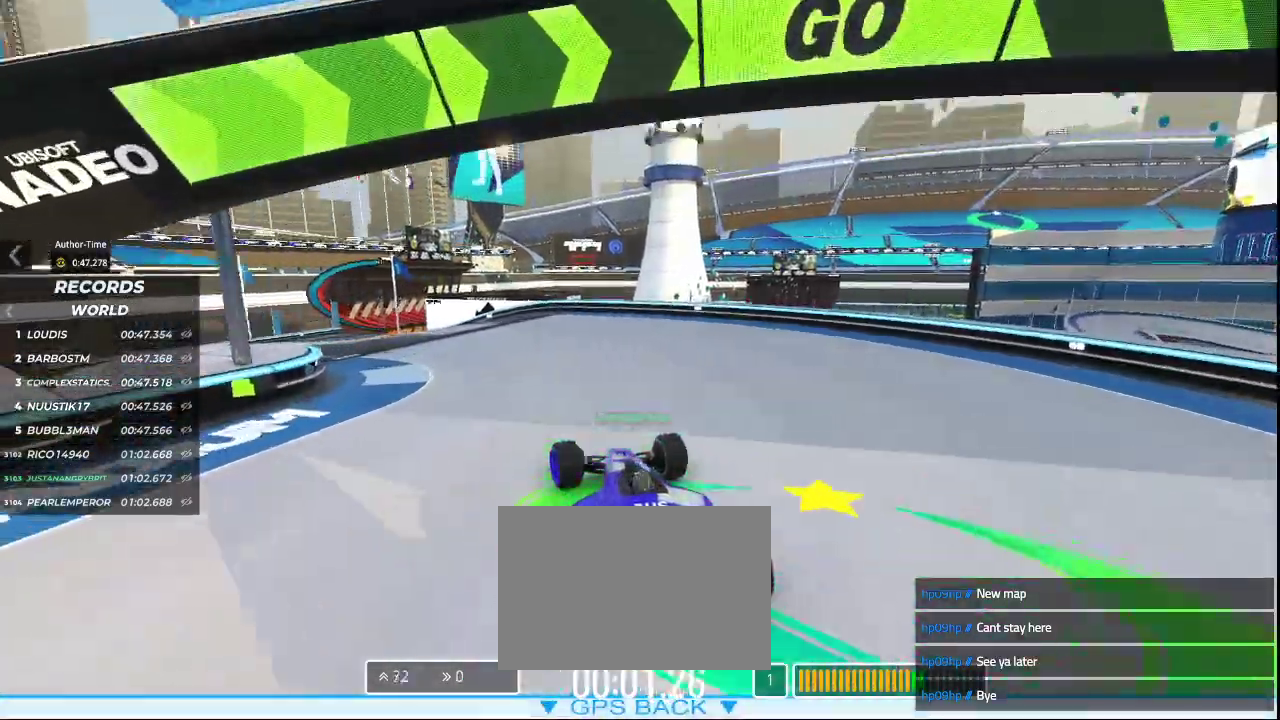
{"keys": ["left", "up"], "events": []}
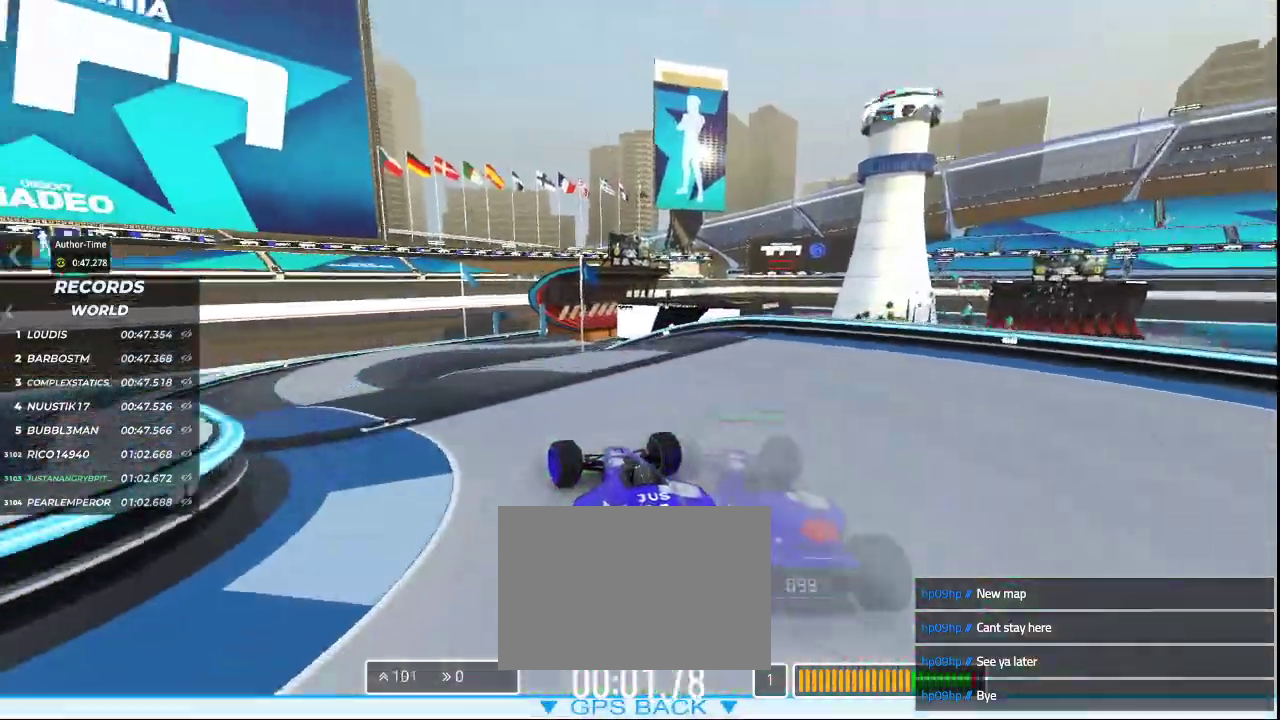
{"keys": ["up"], "events": [[133, "left", "up"], [367, "left", "down"], [500, "left", "up"]]}
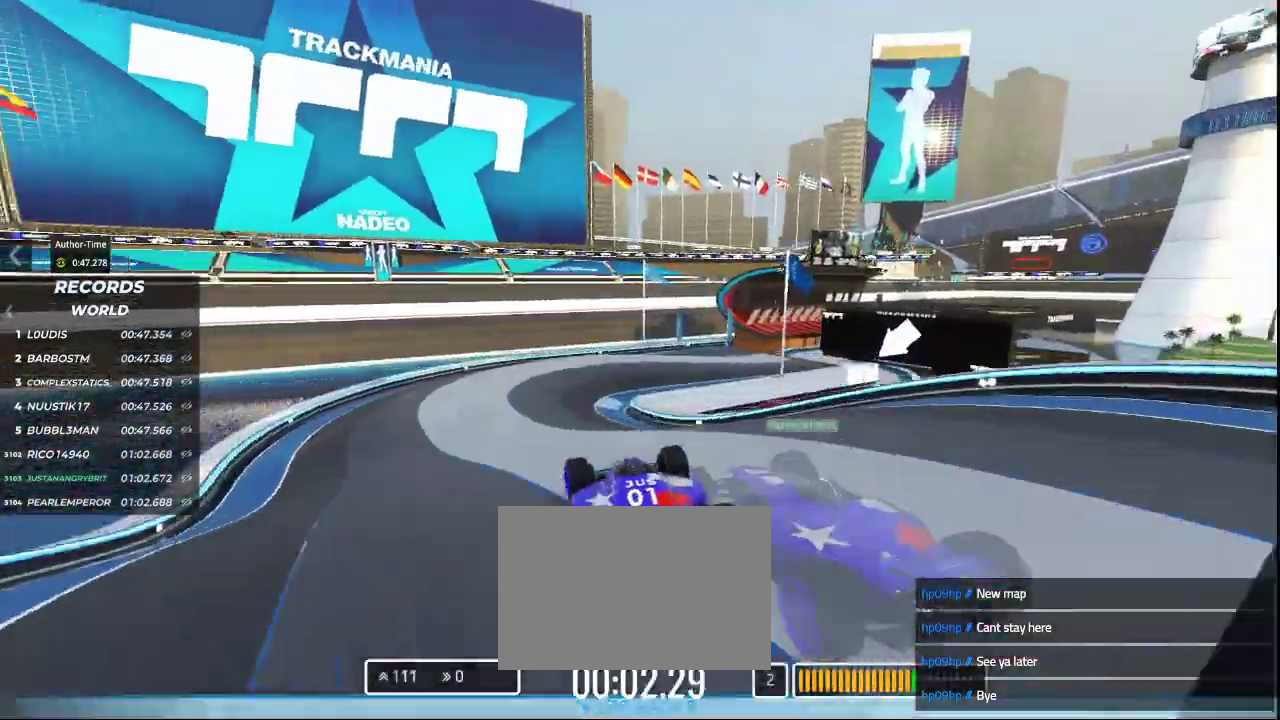
{"keys": ["right", "up"], "events": [[67, "left", "down"], [167, "left", "up"], [433, "right", "down"]]}
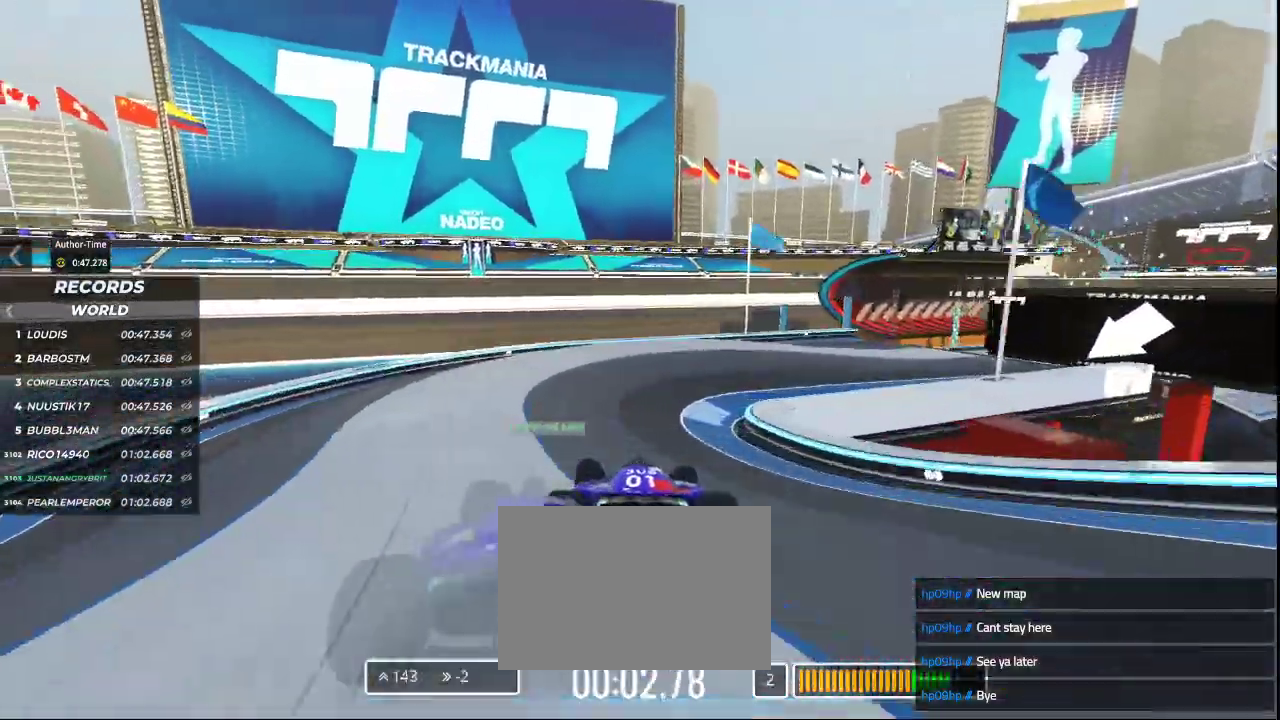
{"keys": ["right", "up"], "events": []}
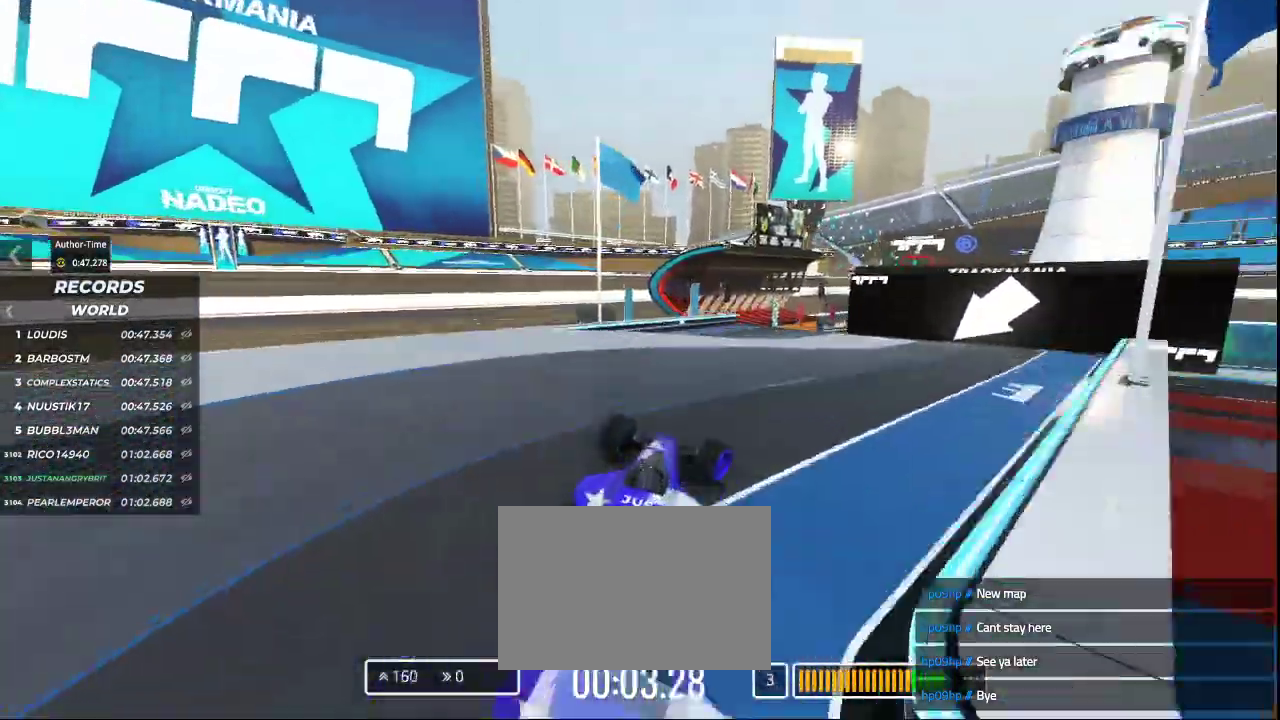
{"keys": ["up"], "events": [[33, "right", "up"], [133, "left", "down"], [400, "left", "up"]]}
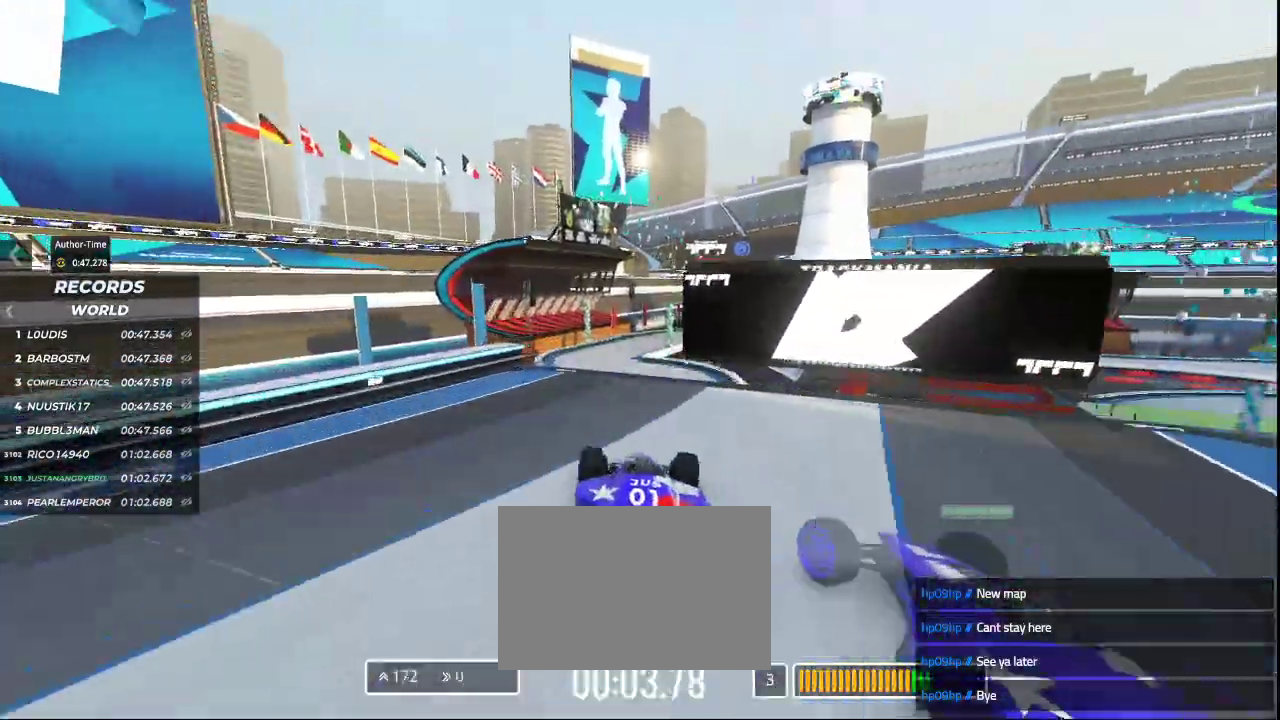
{"keys": ["left", "up"], "events": [[100, "right", "down"], [267, "right", "up"], [400, "left", "down"]]}
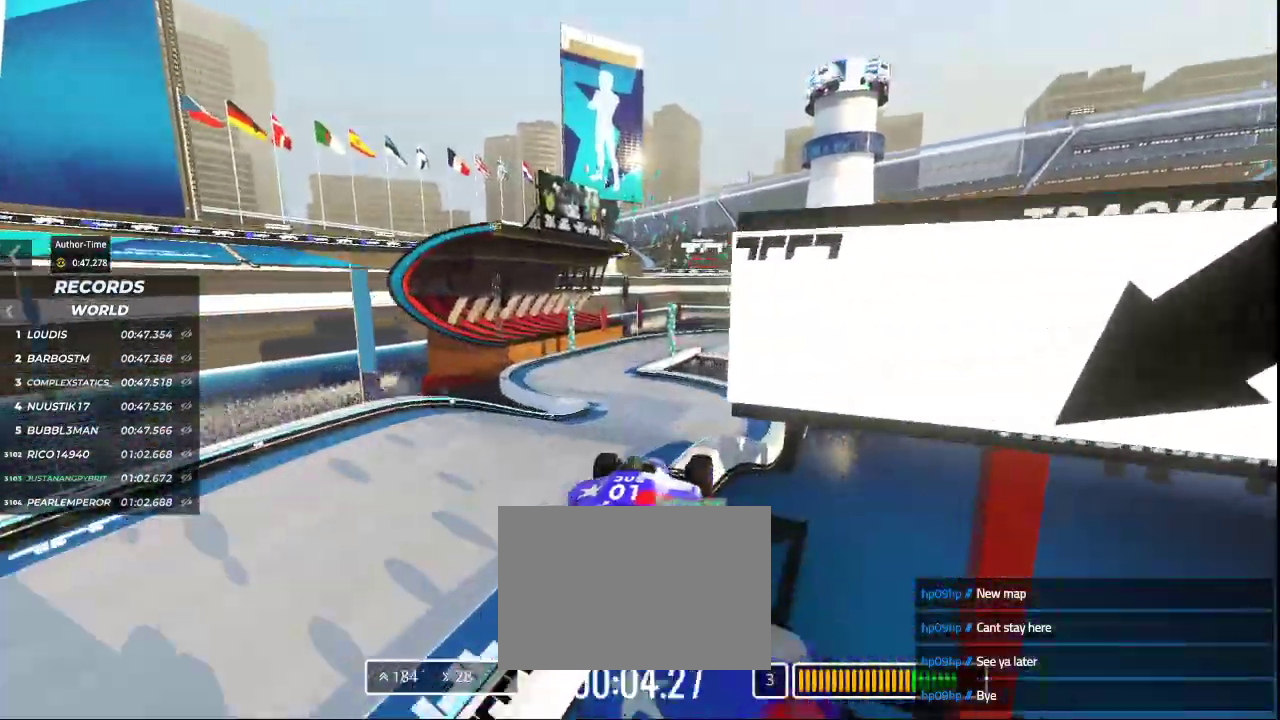
{"keys": ["left", "up"], "events": []}
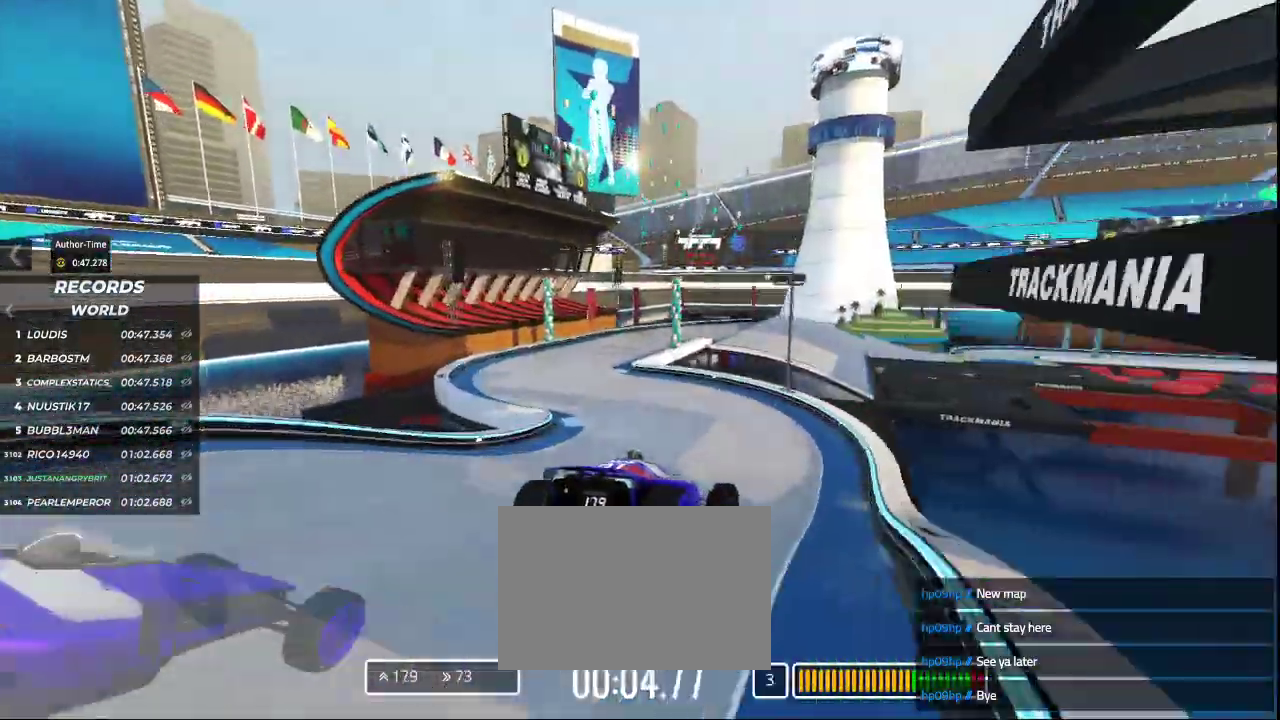
{"keys": ["left"], "events": [[267, "up", "up"]]}
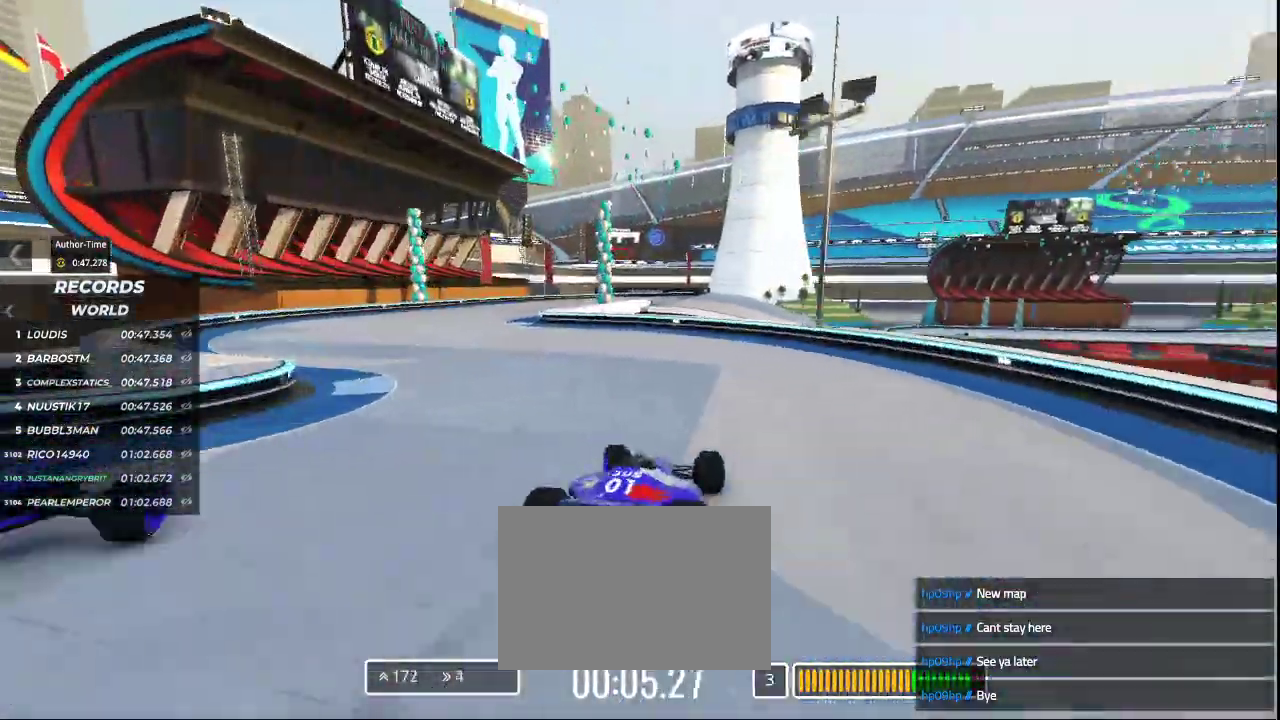
{"keys": ["left"], "events": []}
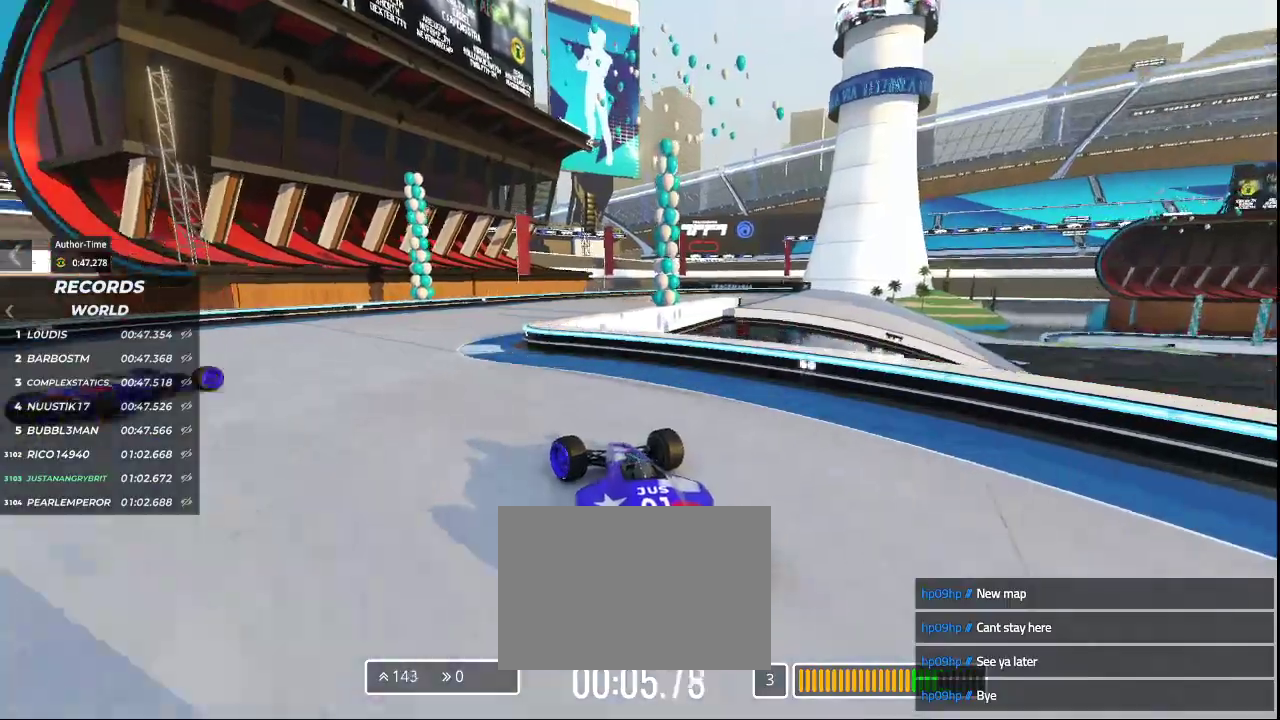
{"keys": ["right", "up"], "events": [[133, "up", "down"], [200, "left", "up"], [233, "right", "down"]]}
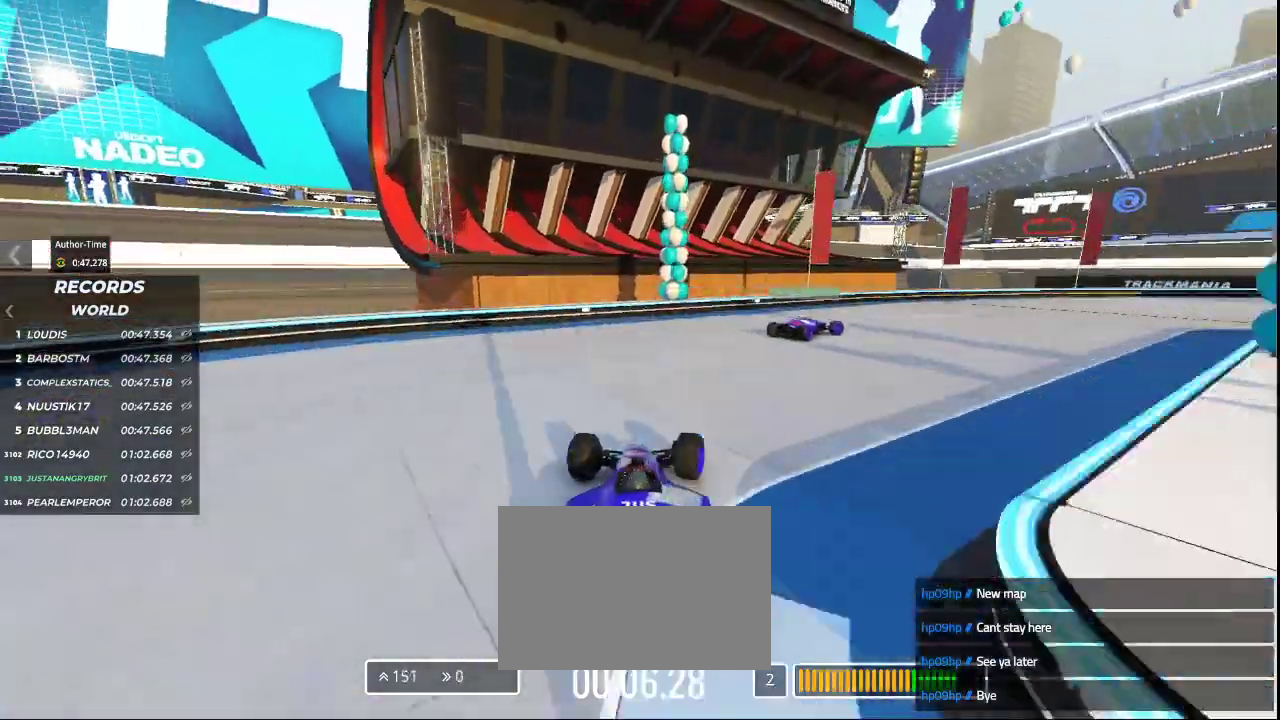
{"keys": ["right", "up"], "events": []}
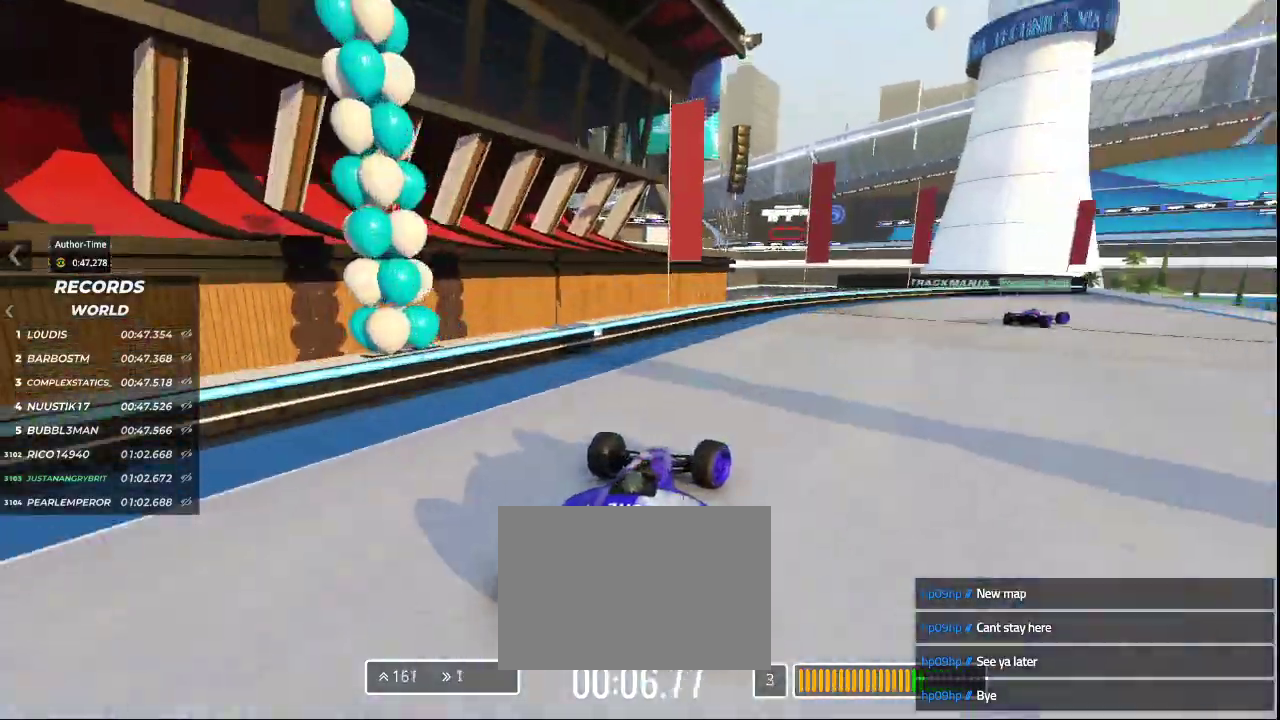
{"keys": ["up"], "events": [[500, "right", "up"]]}
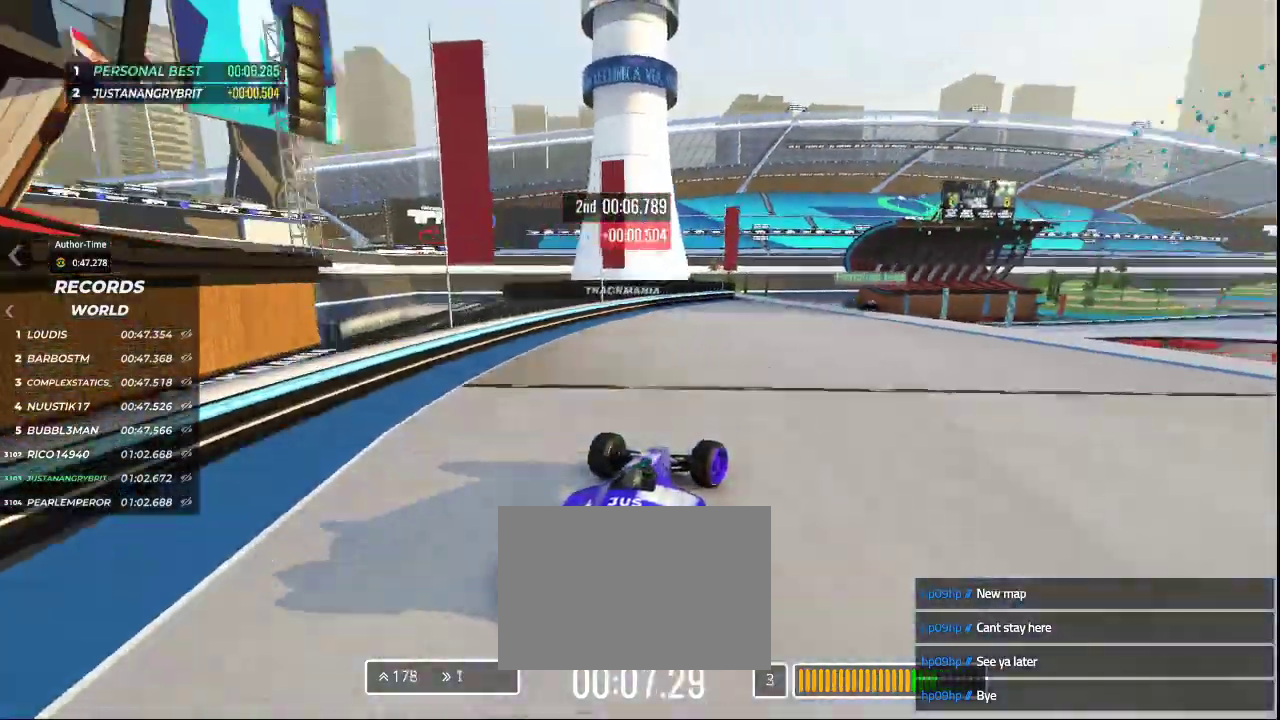
{"keys": ["up"], "events": []}
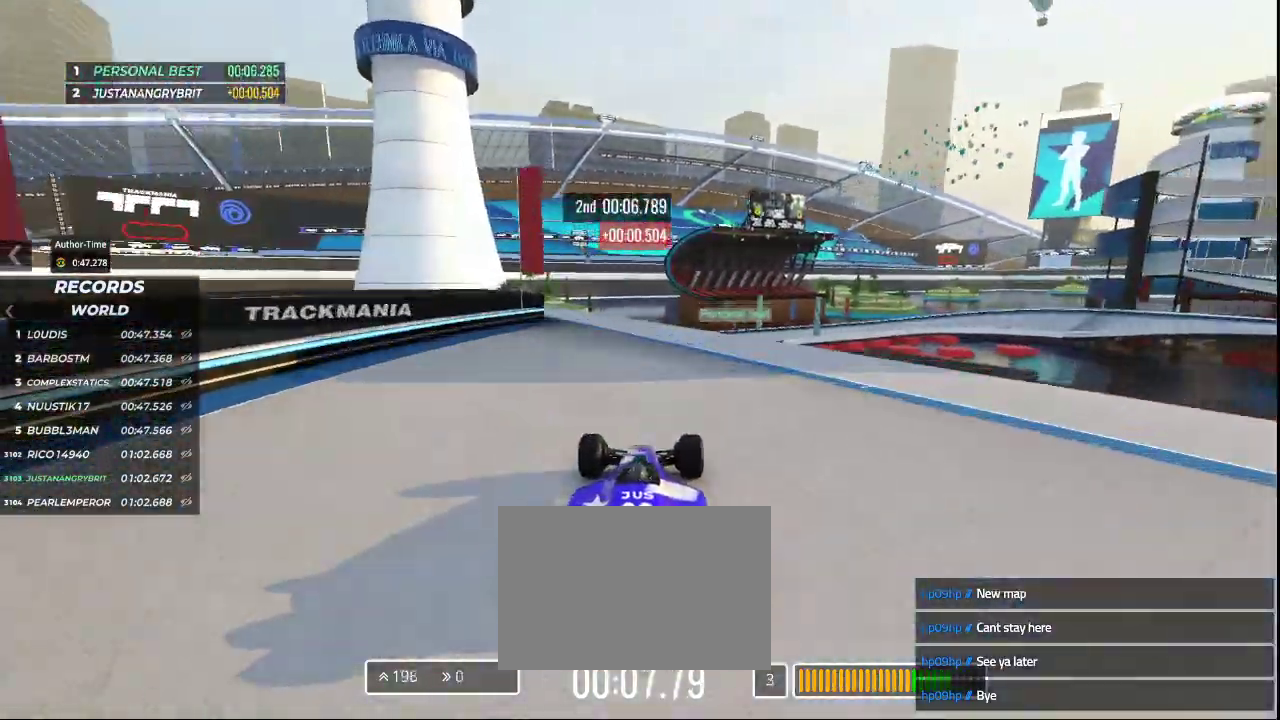
{"keys": ["up"], "events": [[233, "right", "down"], [333, "right", "up"]]}
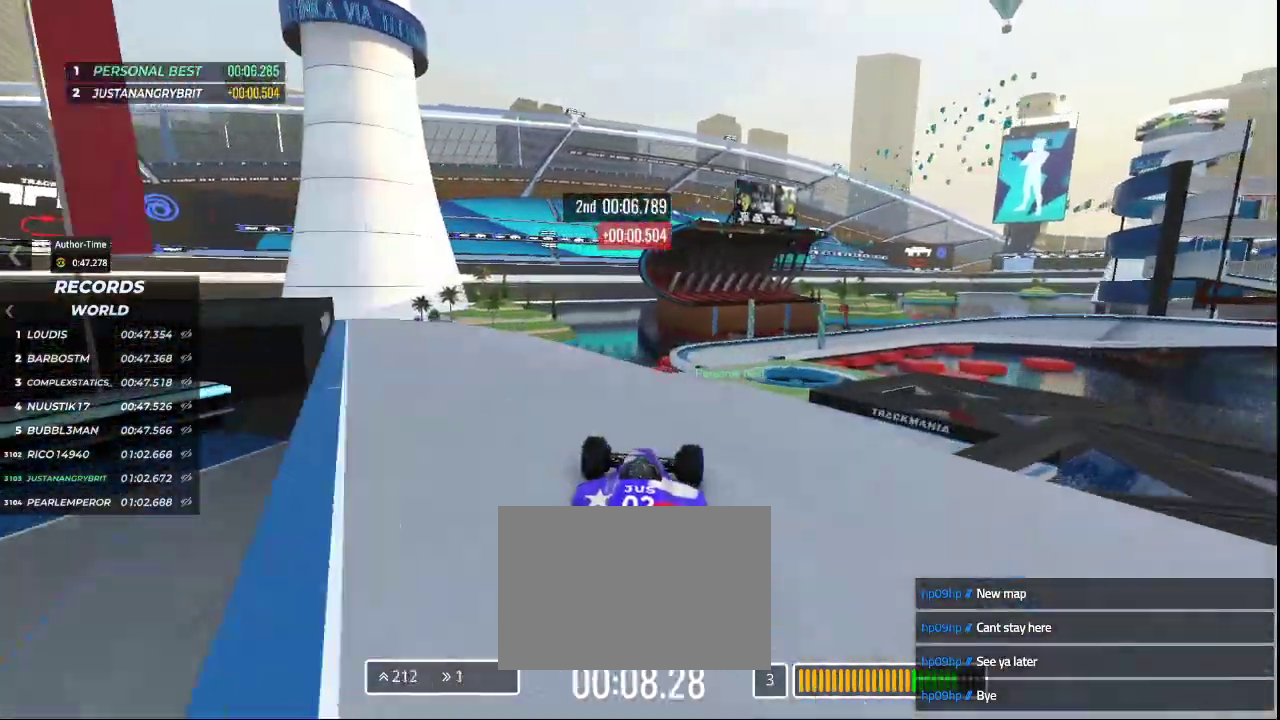
{"keys": ["right", "up"], "events": [[400, "right", "down"]]}
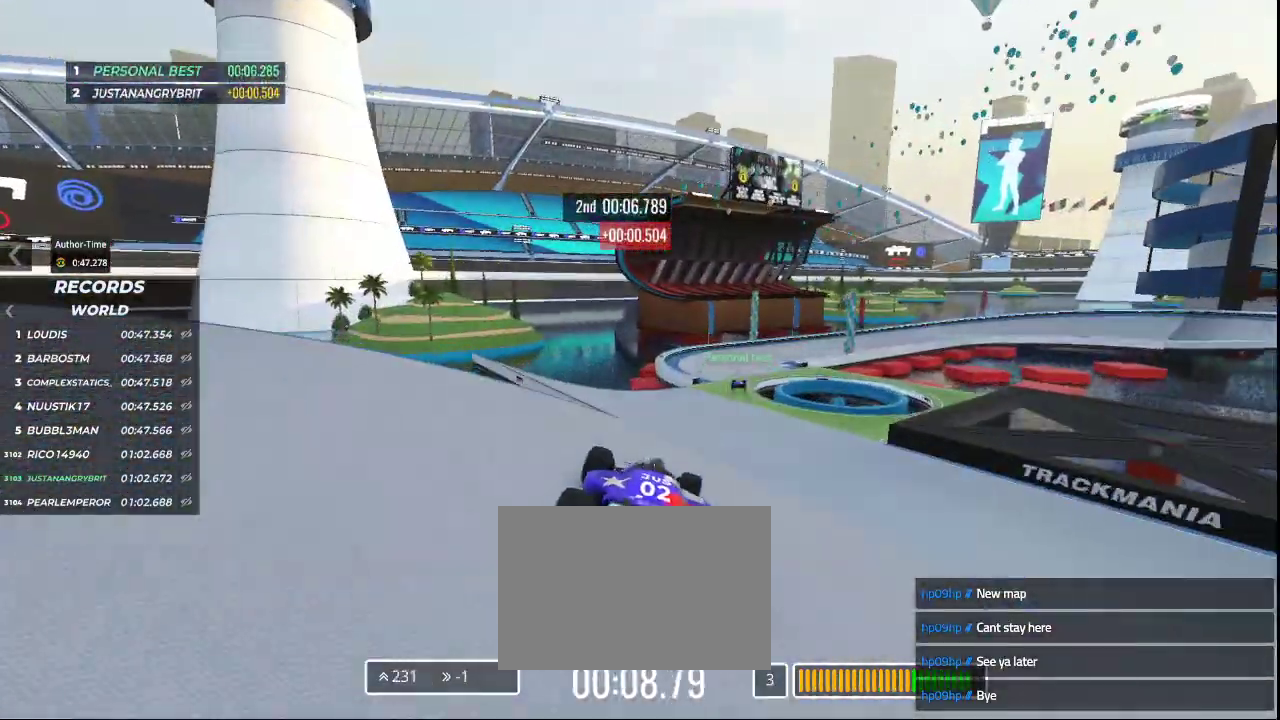
{"keys": ["up"], "events": [[67, "right", "up"], [233, "right", "down"], [333, "right", "up"]]}
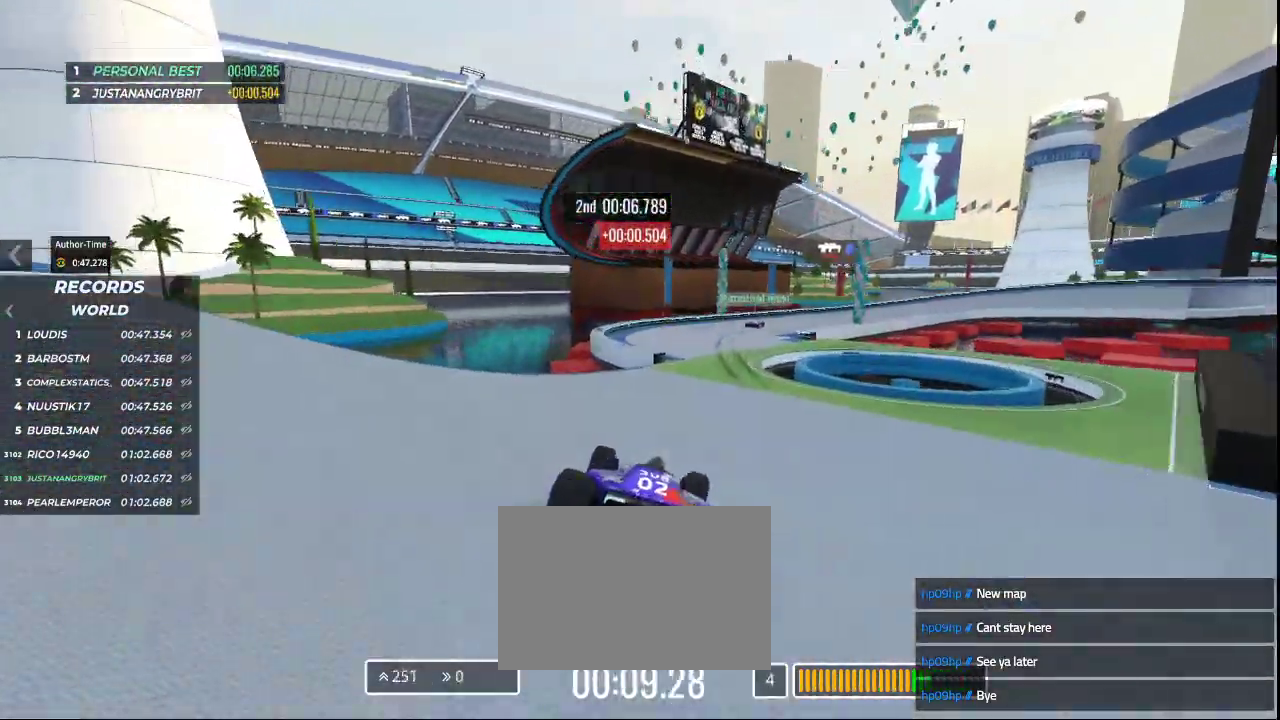
{"keys": ["right", "up"], "events": [[33, "right", "down"], [267, "right", "up"], [467, "right", "down"]]}
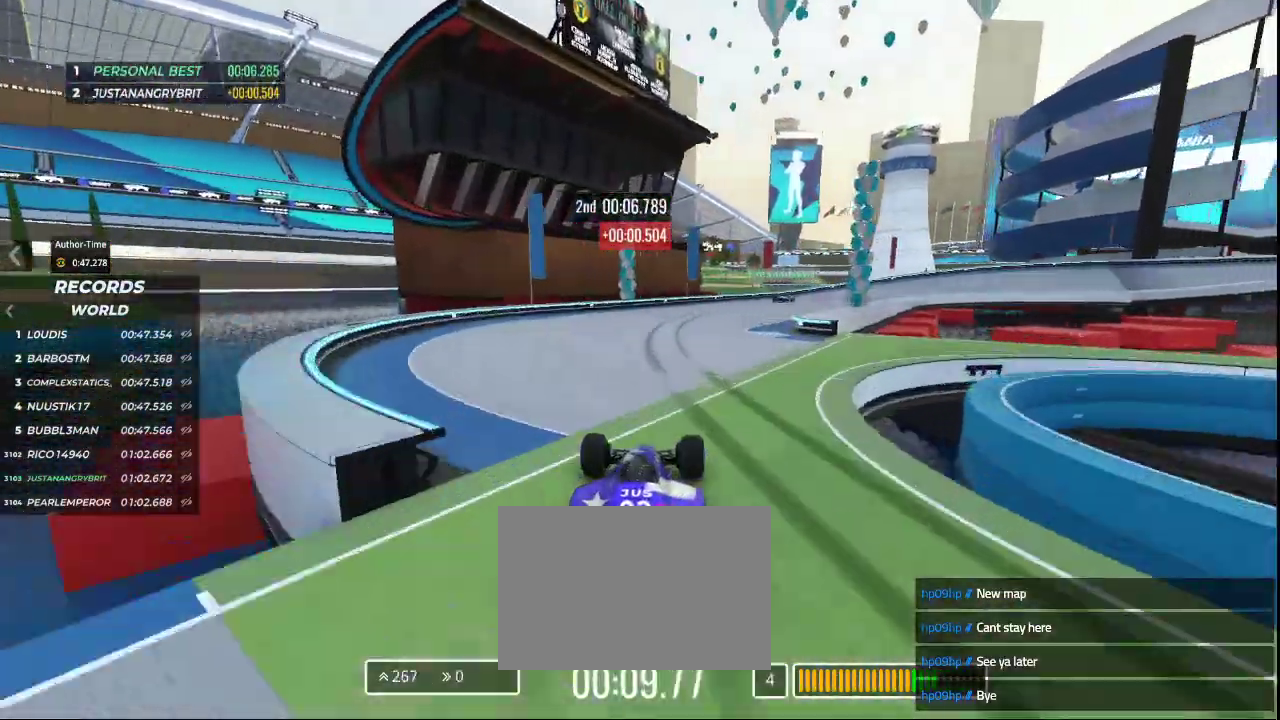
{"keys": ["right", "up"], "events": []}
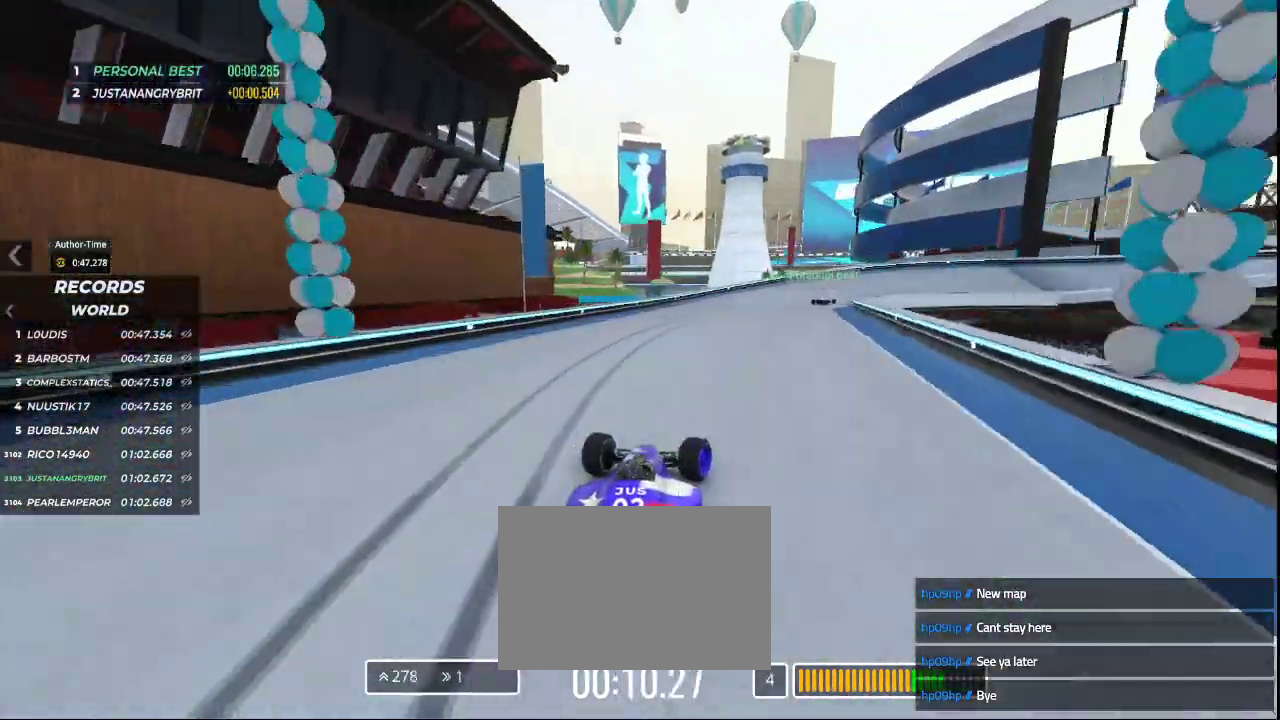
{"keys": ["down", "right", "up"], "events": [[100, "down", "down"]]}
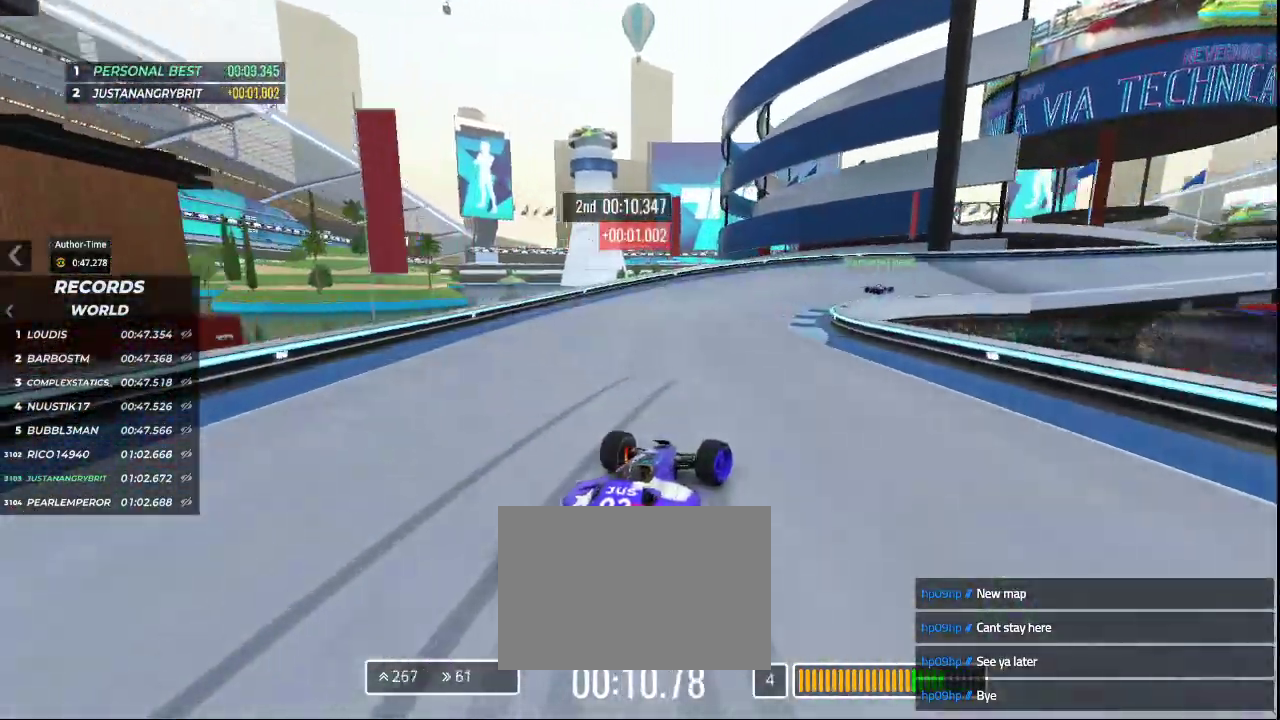
{"keys": ["right", "up"], "events": [[333, "down", "up"]]}
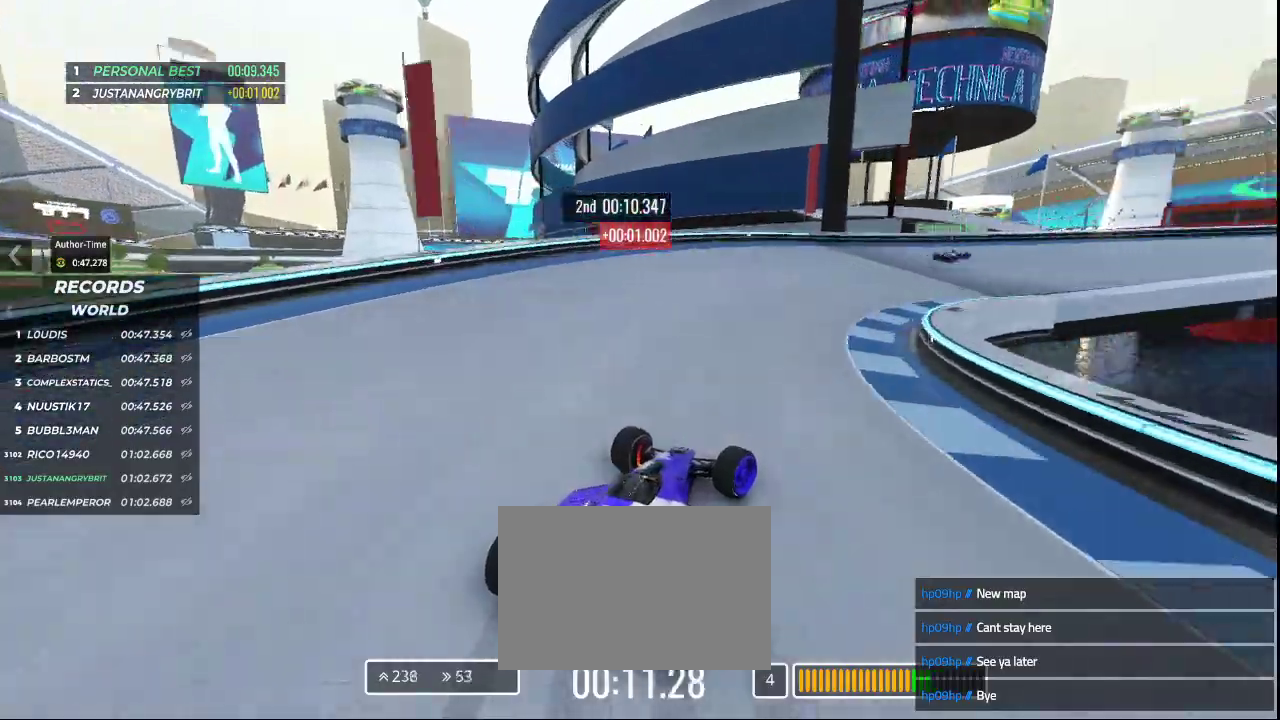
{"keys": ["right", "up"], "events": []}
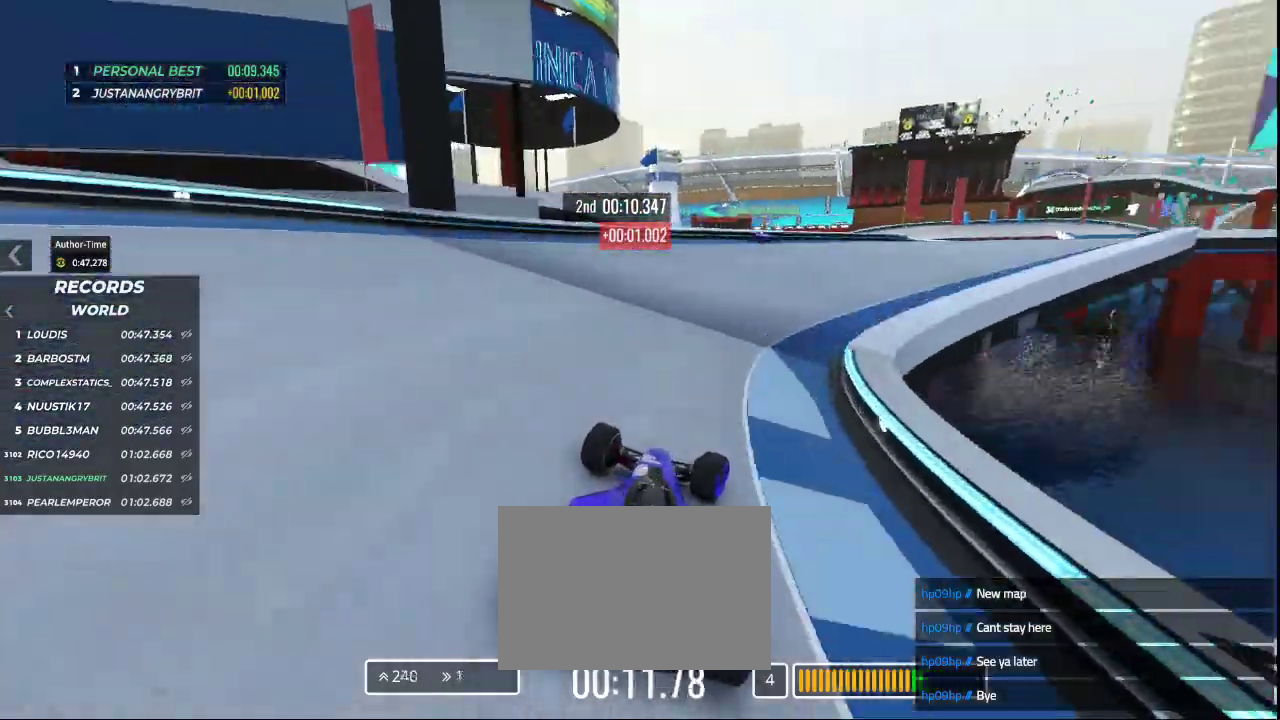
{"keys": ["right", "up"], "events": []}
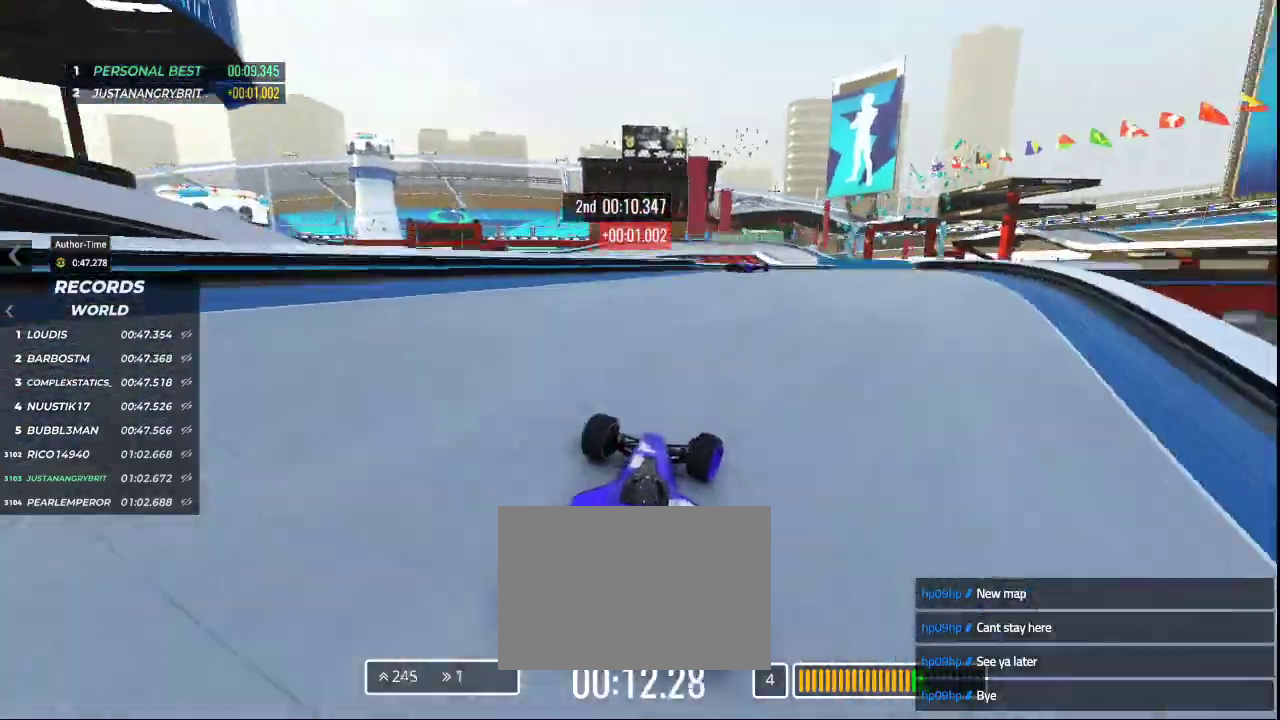
{"keys": ["right", "up"], "events": [[200, "right", "up"], [433, "right", "down"]]}
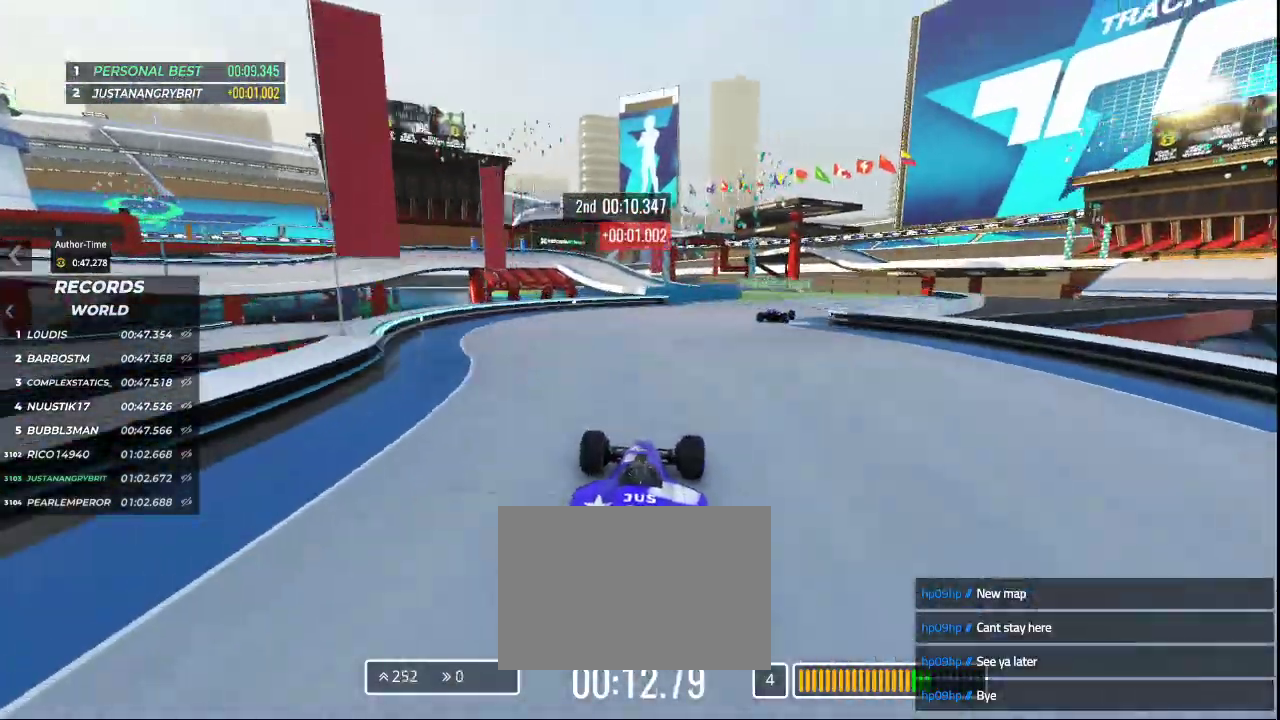
{"keys": ["up"], "events": [[500, "right", "up"]]}
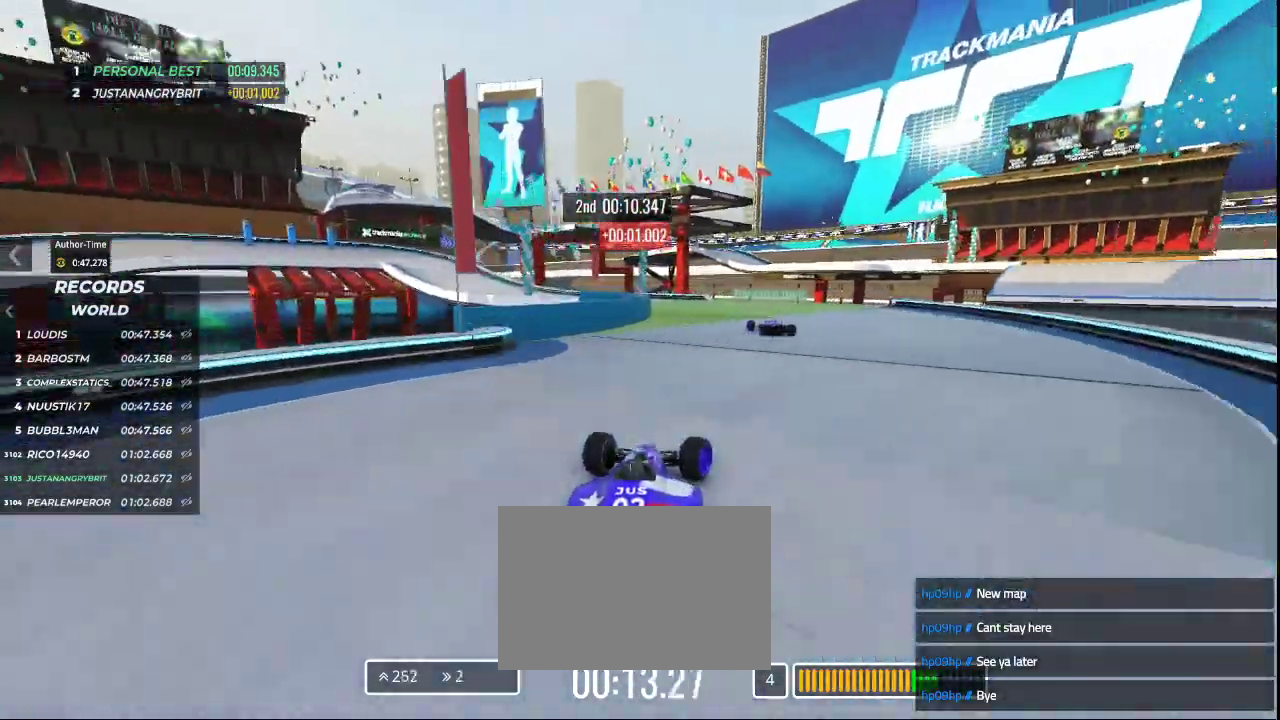
{"keys": ["left", "up"], "events": [[33, "left", "down"]]}
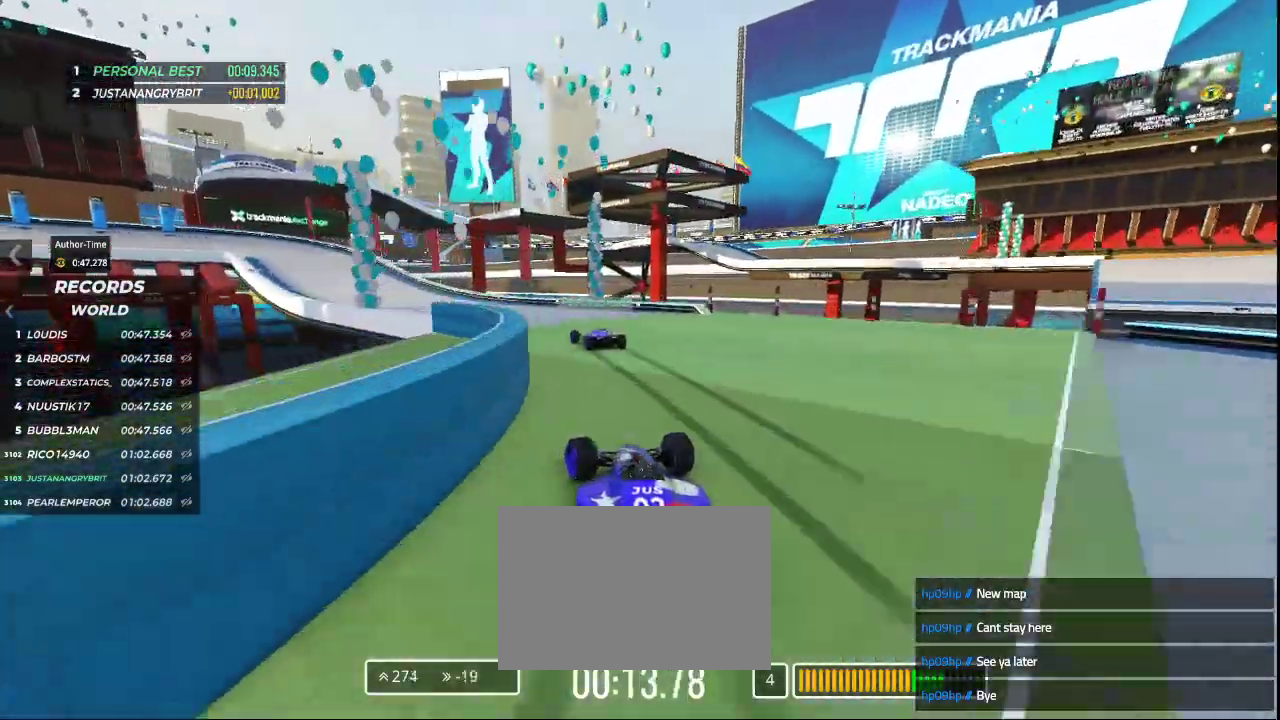
{"keys": ["left", "up"], "events": []}
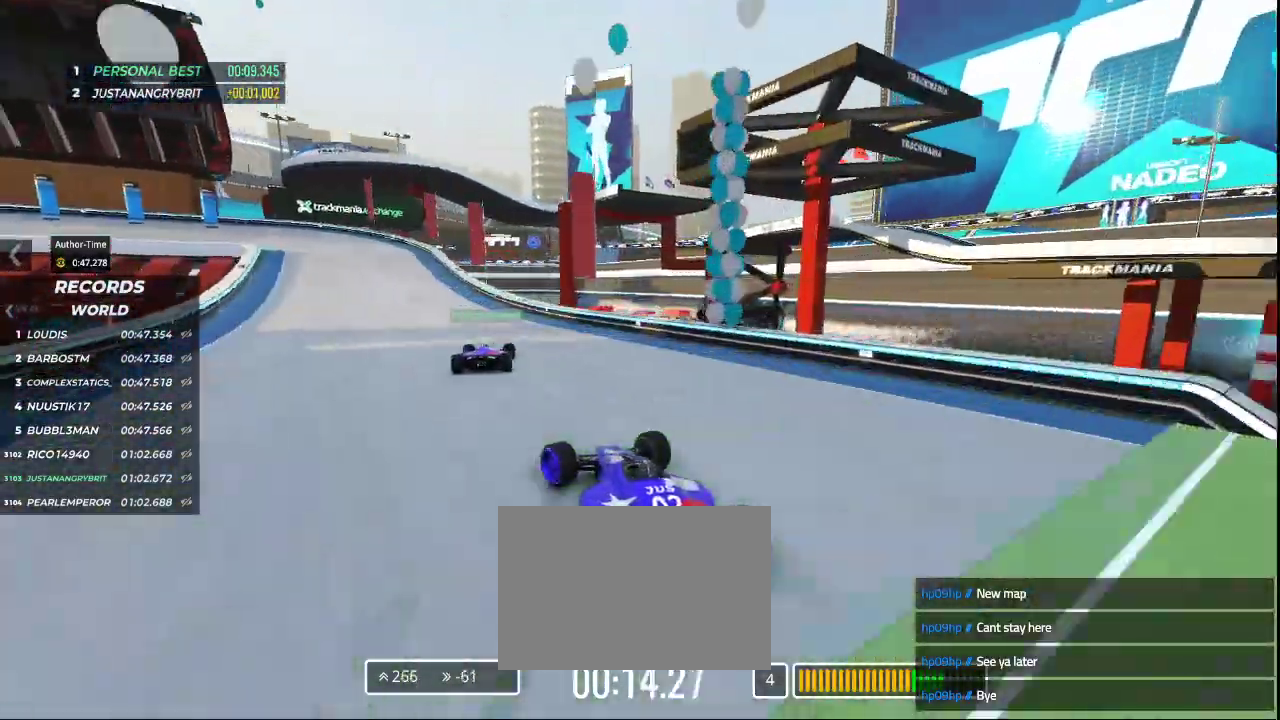
{"keys": ["left", "up"], "events": [[100, "left", "up"], [367, "left", "down"]]}
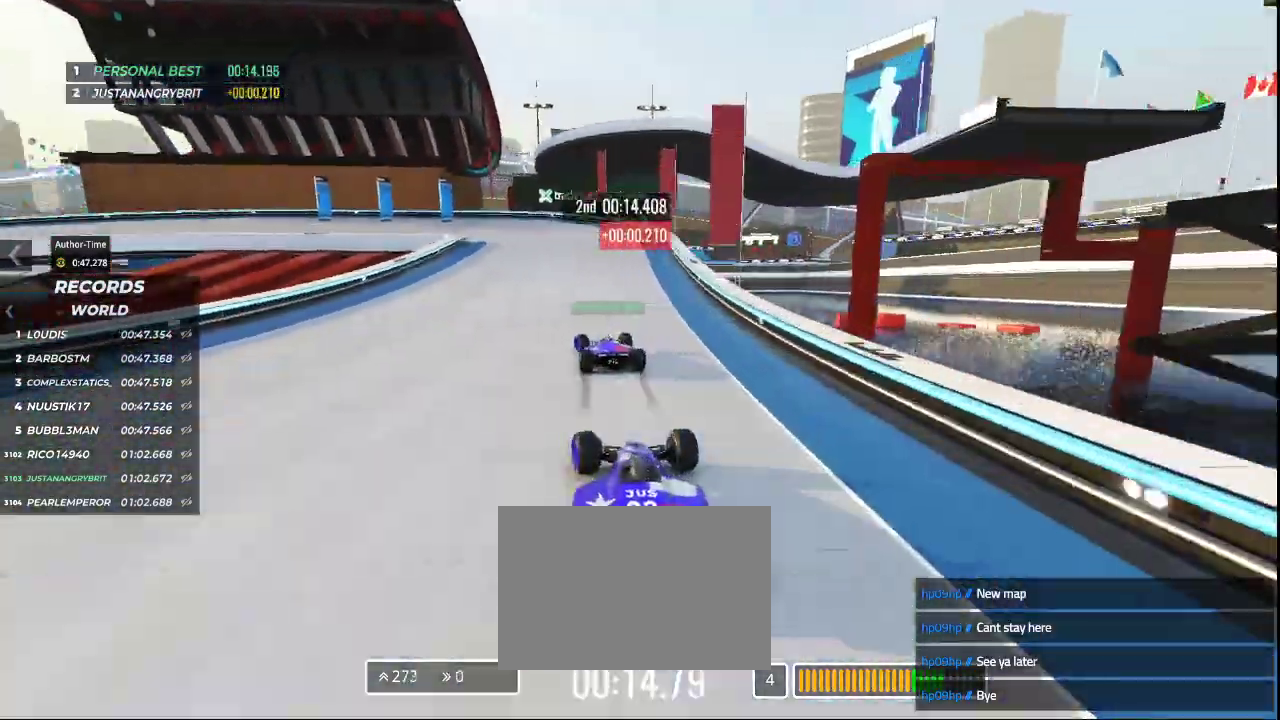
{"keys": ["down", "left", "up"], "events": [[233, "down", "down"]]}